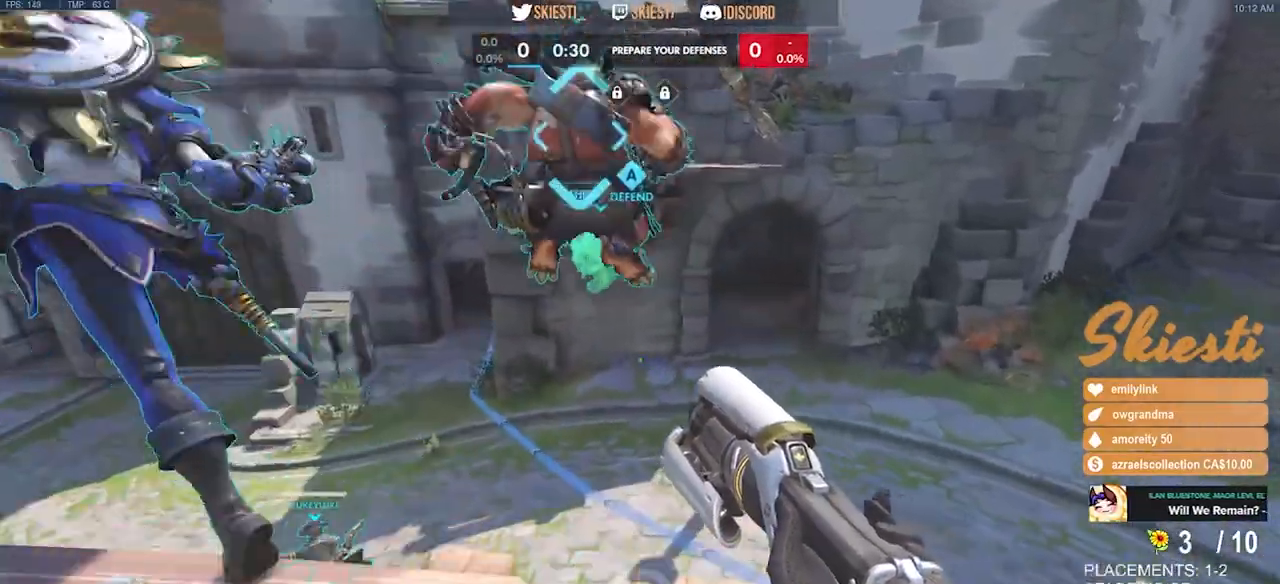
Gameplay with keyboard and mouse; each line is a JSON object with the keys and mouse buttons held at the frame after it. "events" lists presses ("down") and releases ("up") of "a", "ctrl", "d", "e", "q", "s", "shift", "space", "w", "mouse_left", "mouse_wheel", "mouse_right", "mouse_mb4" and "mouse_mb5" between this image and that frame as [ms after this image, input, new state], when the widget could be followed in between. "mouse_left", "mouse_wheel", "mouse_right", "mouse_mb4", "mouse_mb5" = the "left", "wheel", "right", "mb4", "mb5" buttons of the "mouse" list. No other keys are recorded. "wheel" means that the mouse wheel is clicked or scrolled. Mouse movement is not recorded.
{"keys": ["a", "w"], "mouse": [], "events": [[184, "space", "down"], [484, "space", "up"]]}
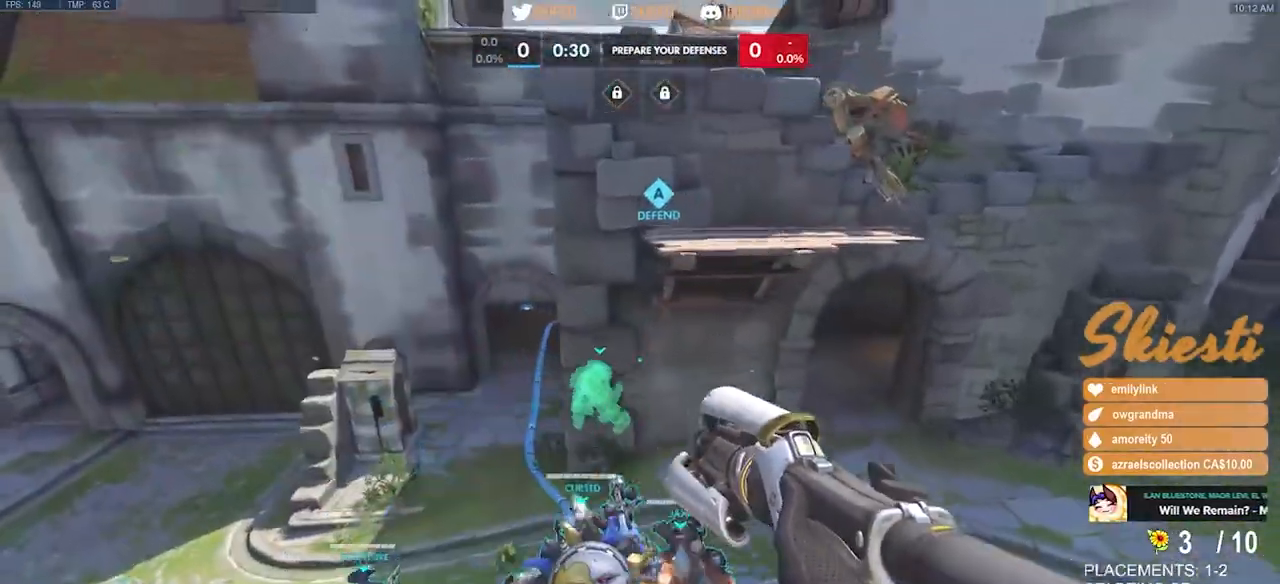
{"keys": ["w"], "mouse": [], "events": [[284, "a", "up"]]}
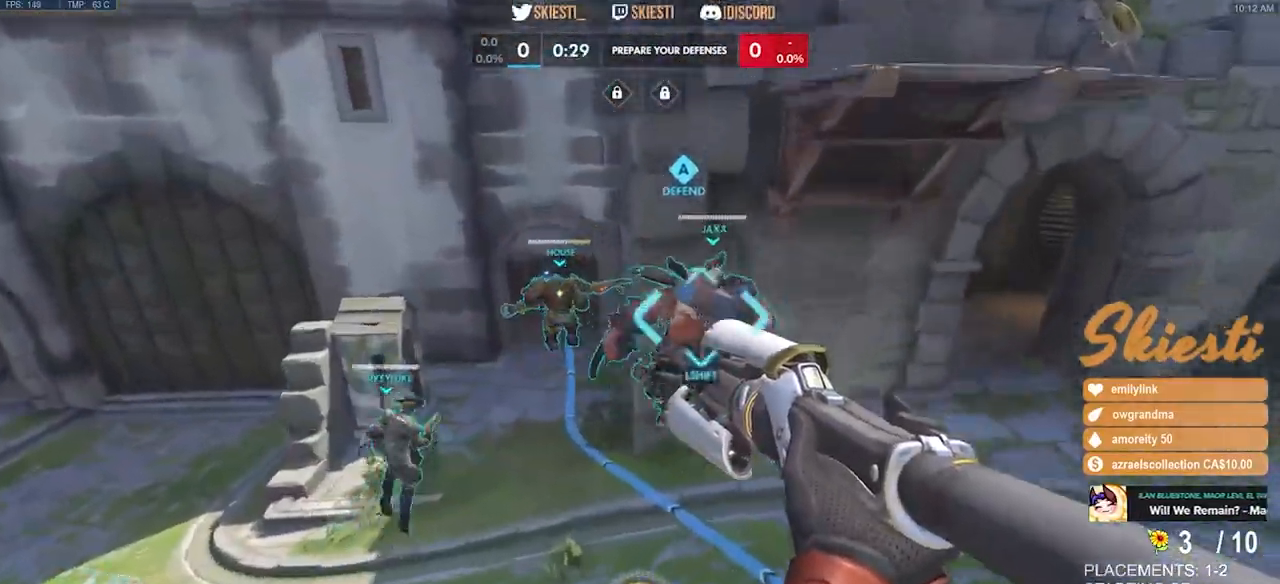
{"keys": ["w"], "mouse": [], "events": []}
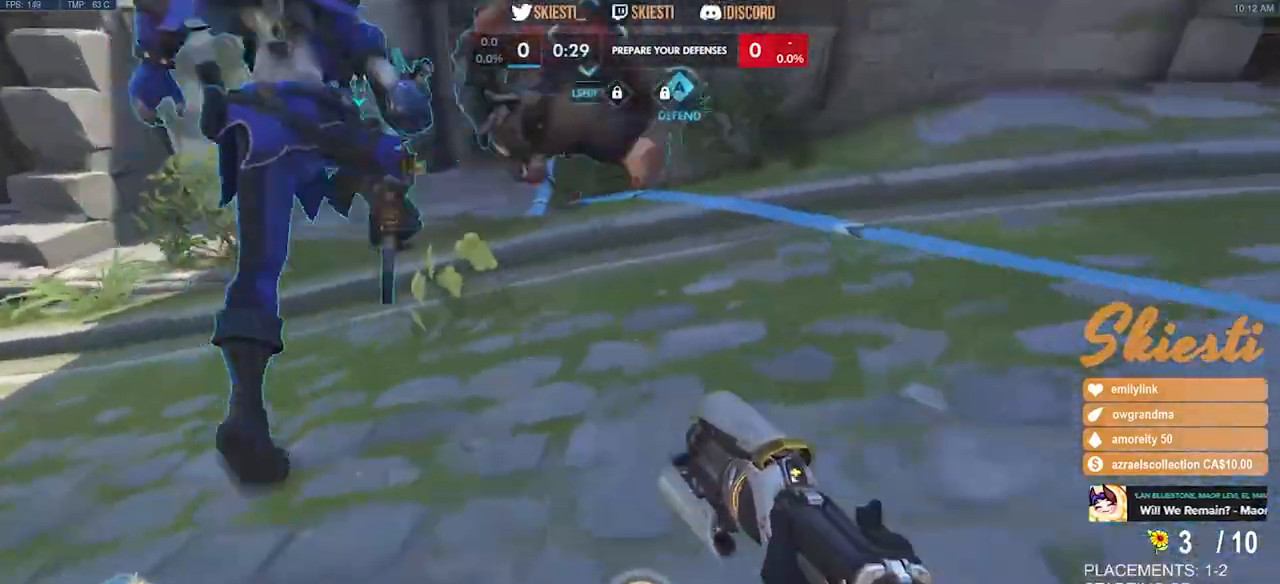
{"keys": ["w"], "mouse": [], "events": [[34, "space", "down"], [167, "space", "up"]]}
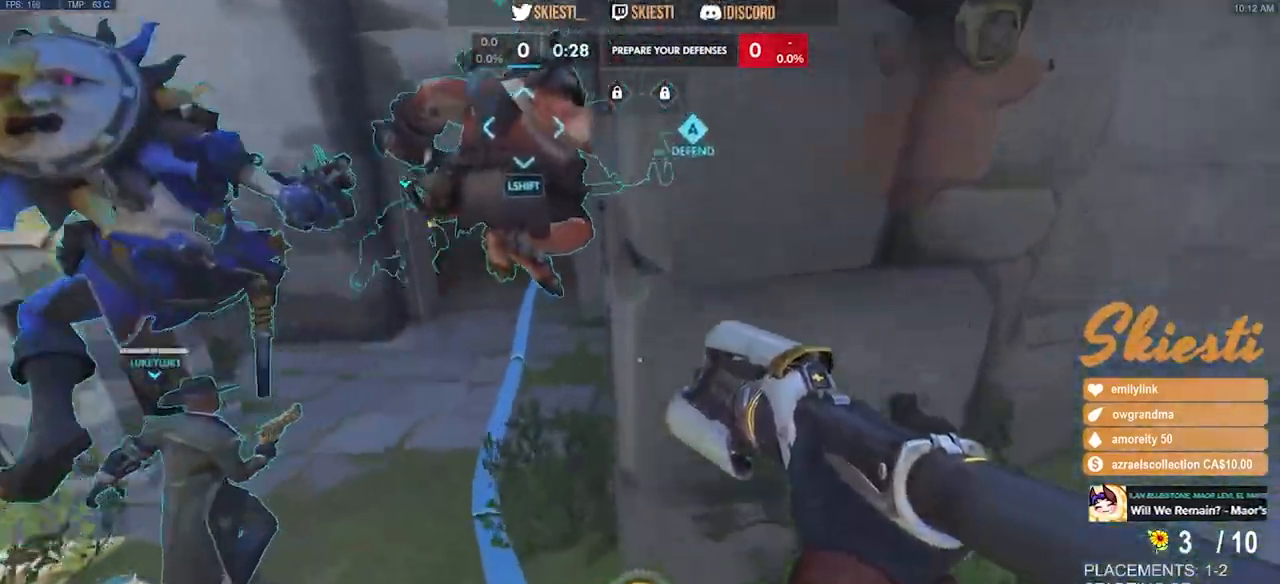
{"keys": ["w"], "mouse": [], "events": [[184, "a", "down"], [434, "a", "up"]]}
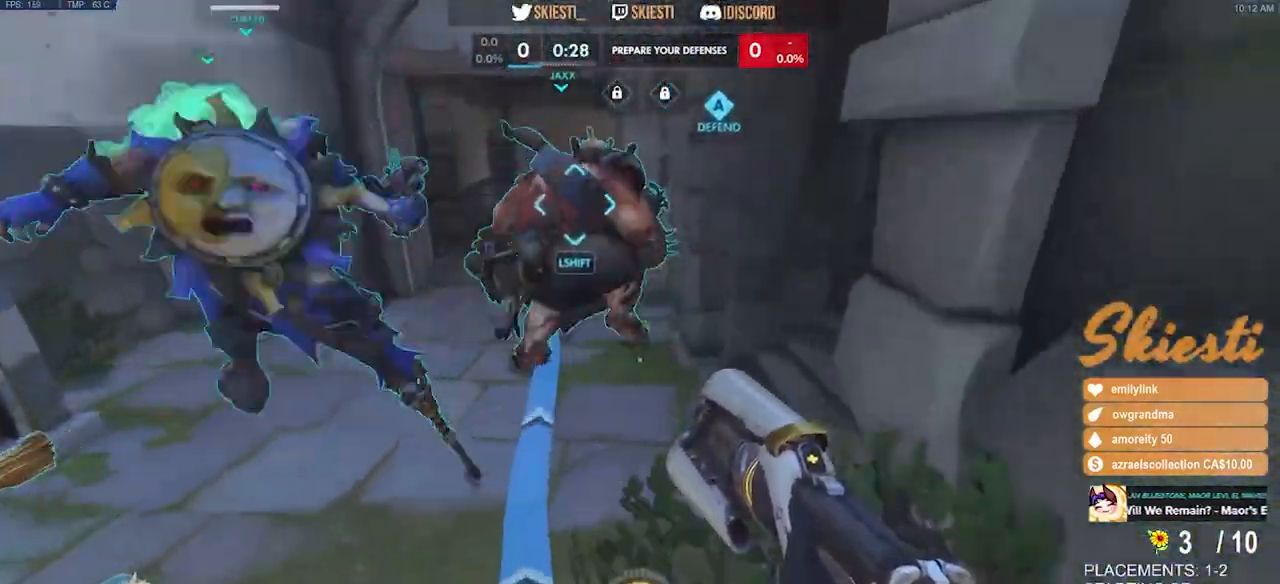
{"keys": ["w"], "mouse": [], "events": []}
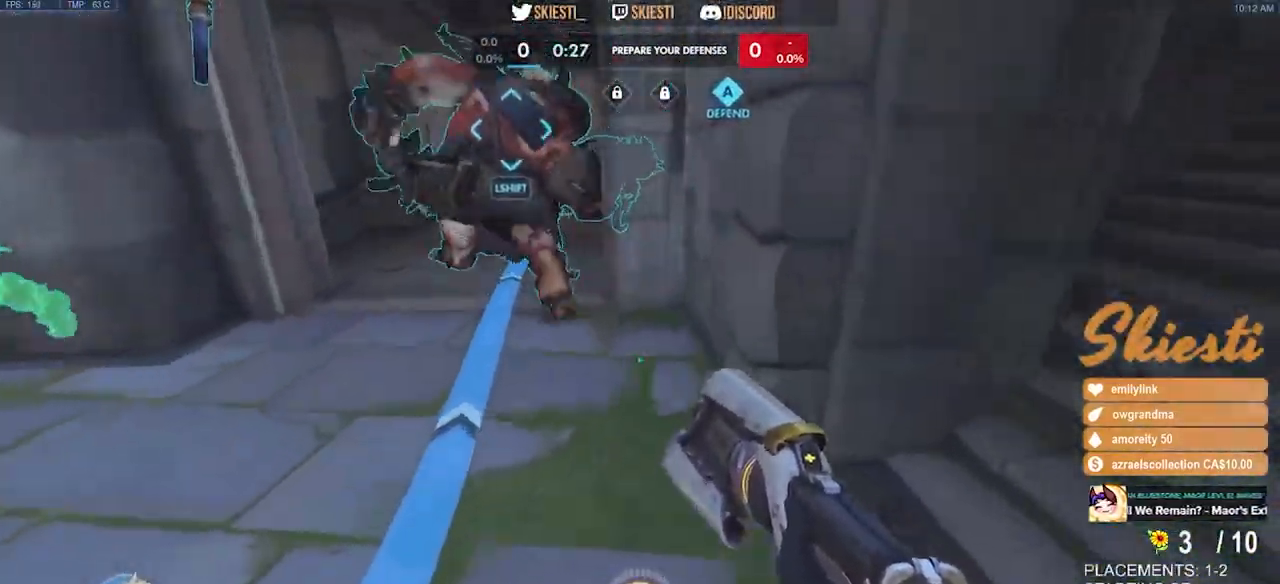
{"keys": ["w"], "mouse": [], "events": []}
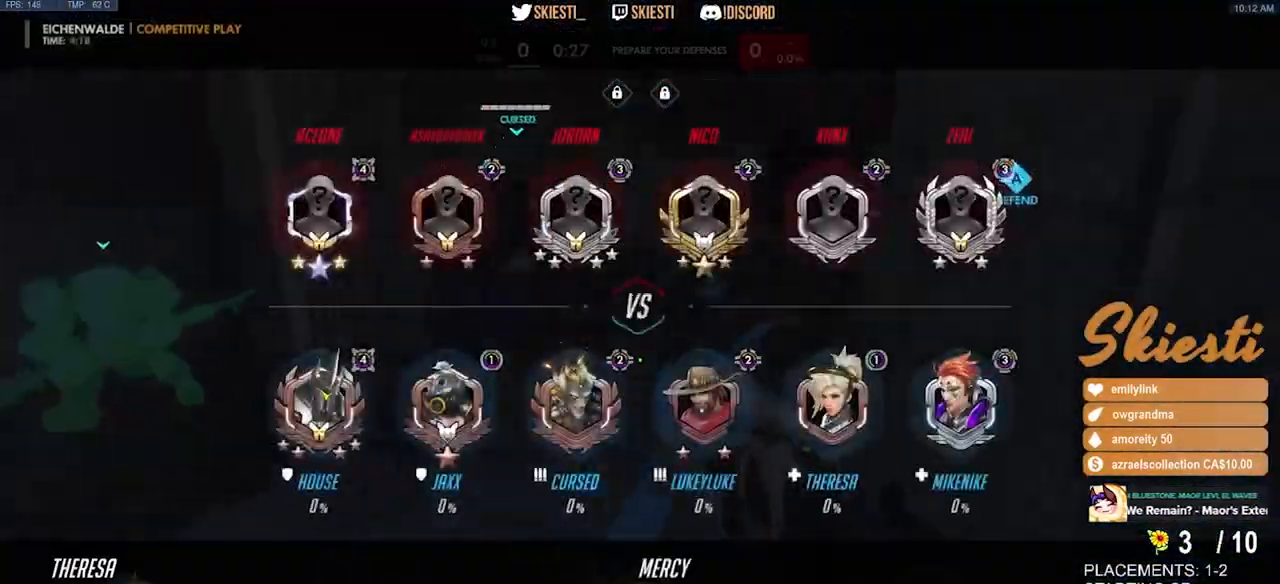
{"keys": ["w"], "mouse": [], "events": []}
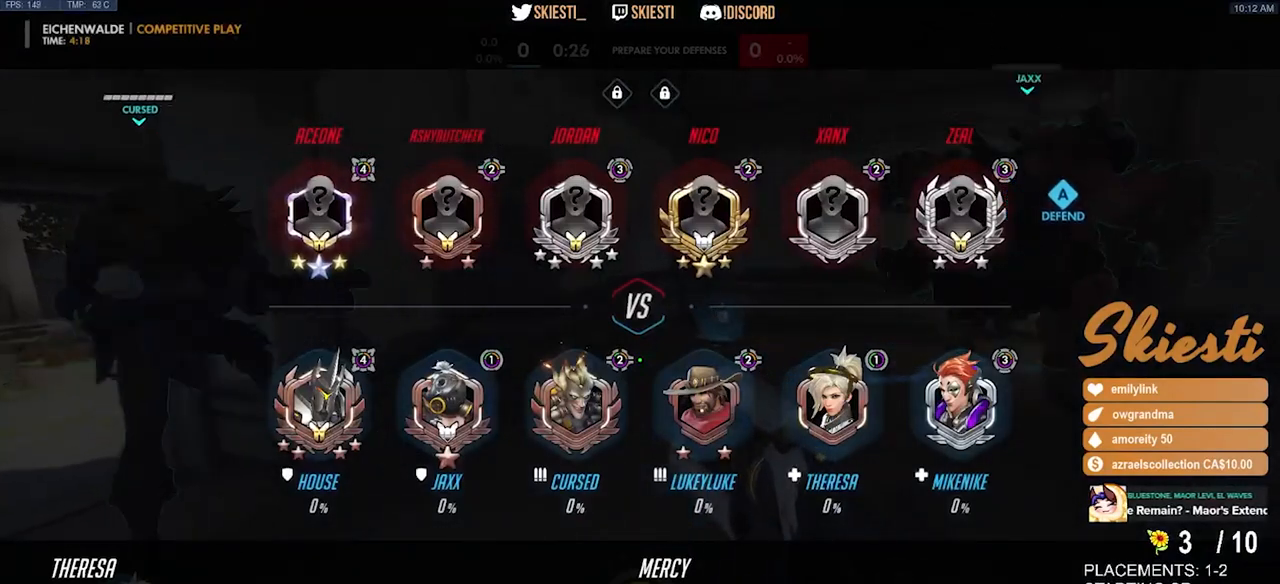
{"keys": ["space", "w"], "mouse": [], "events": [[367, "space", "down"]]}
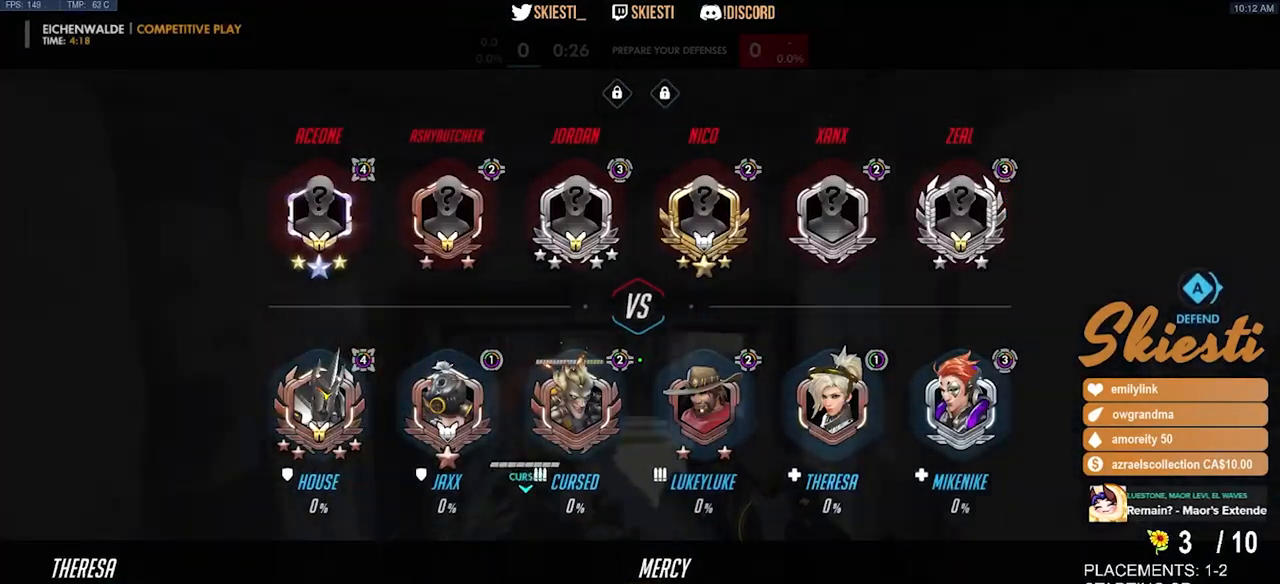
{"keys": ["w"], "mouse": [], "events": [[34, "space", "up"]]}
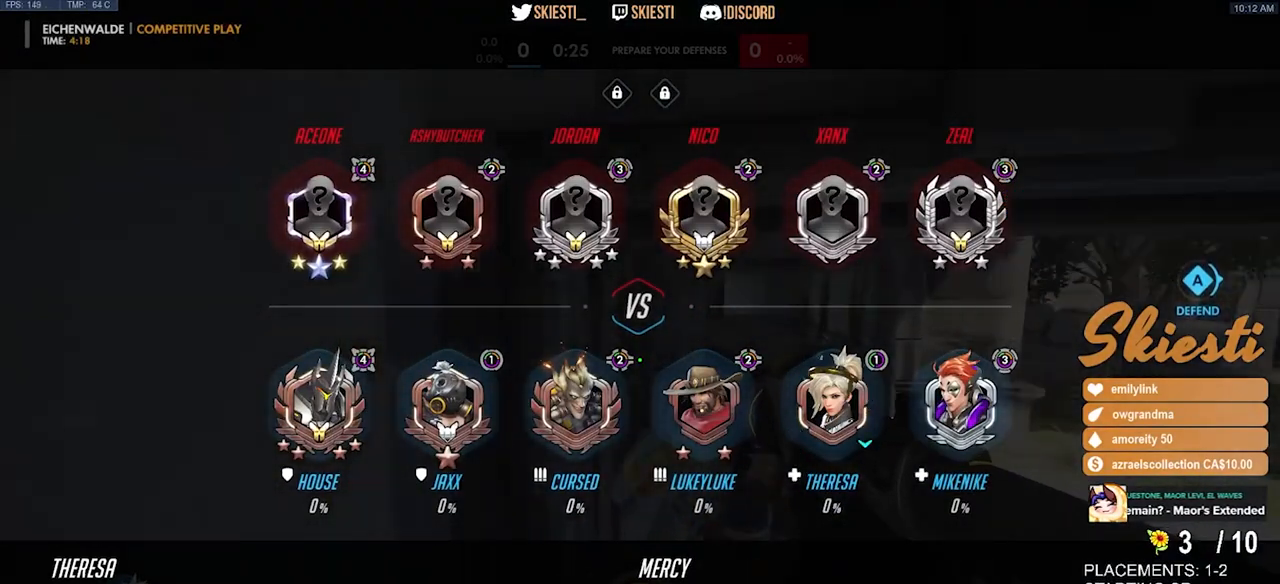
{"keys": ["space", "w"], "mouse": [], "events": [[334, "space", "down"]]}
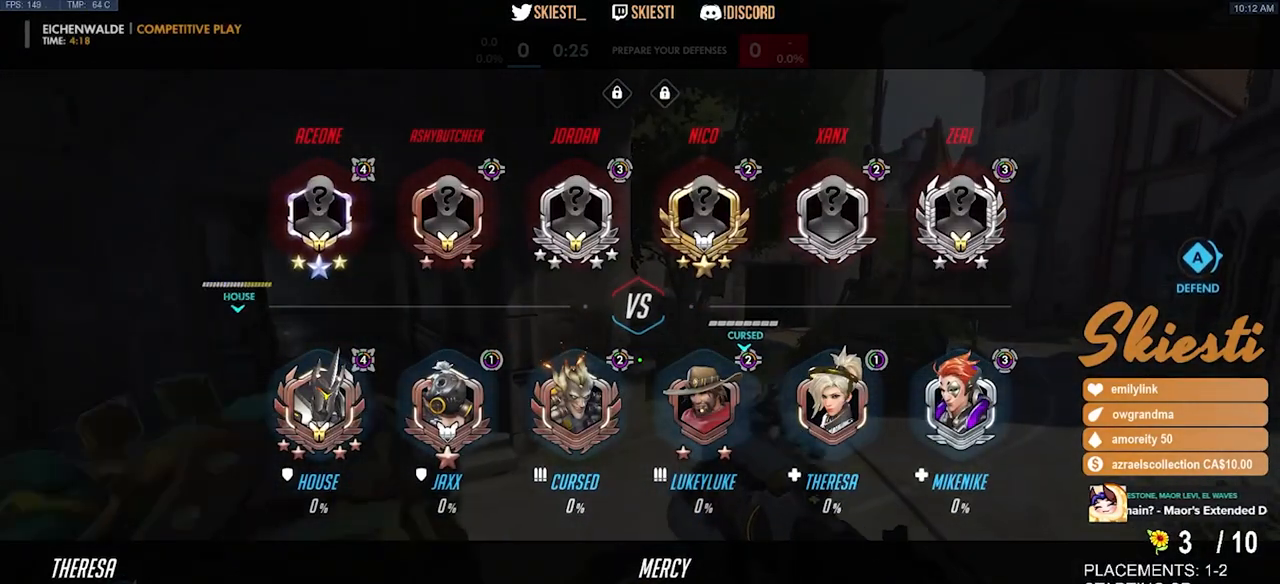
{"keys": ["w"], "mouse": [], "events": [[34, "space", "up"]]}
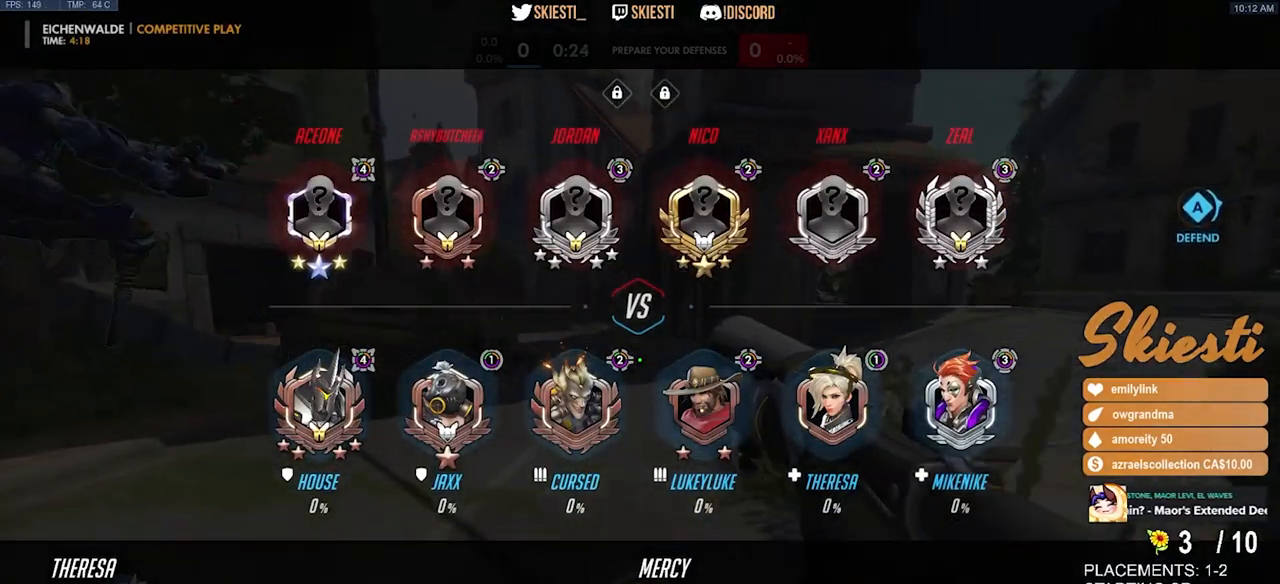
{"keys": ["w"], "mouse": [], "events": [[134, "space", "down"], [417, "space", "up"]]}
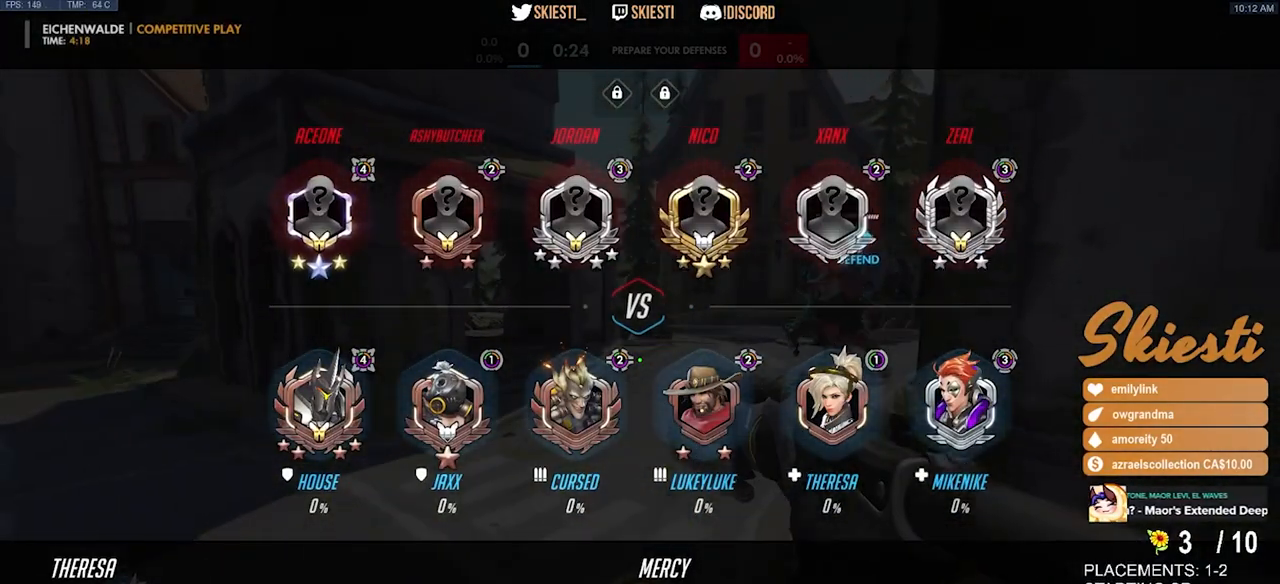
{"keys": ["ctrl", "shift", "w"], "mouse": [], "events": [[434, "ctrl", "down"], [434, "shift", "down"]]}
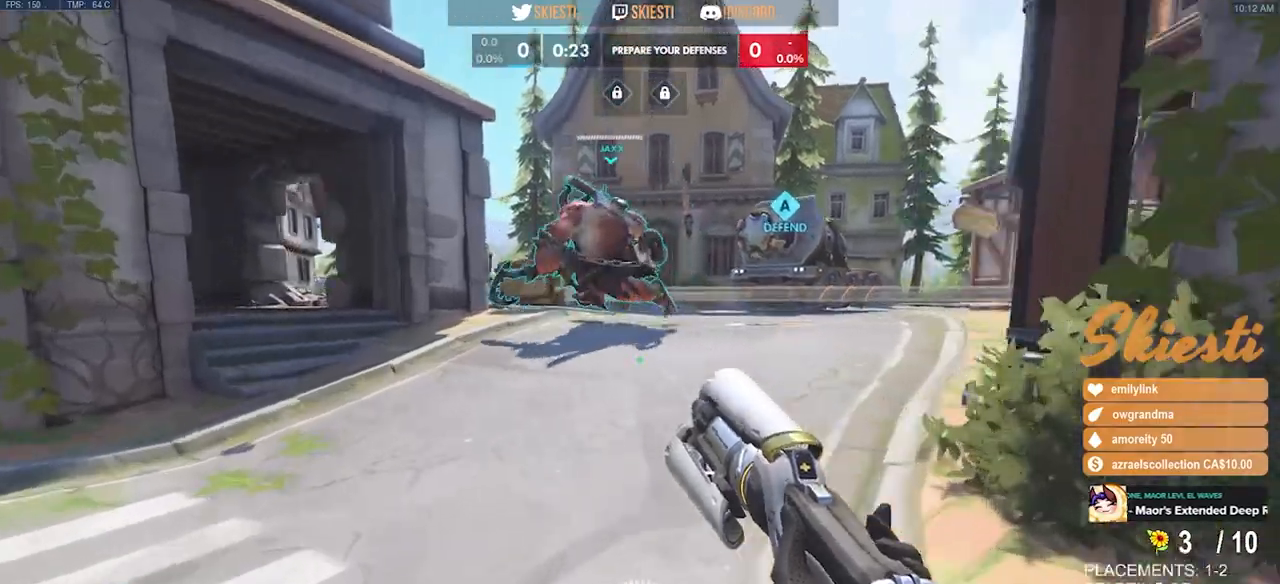
{"keys": ["ctrl", "shift", "space", "w"], "mouse": [], "events": [[450, "space", "down"]]}
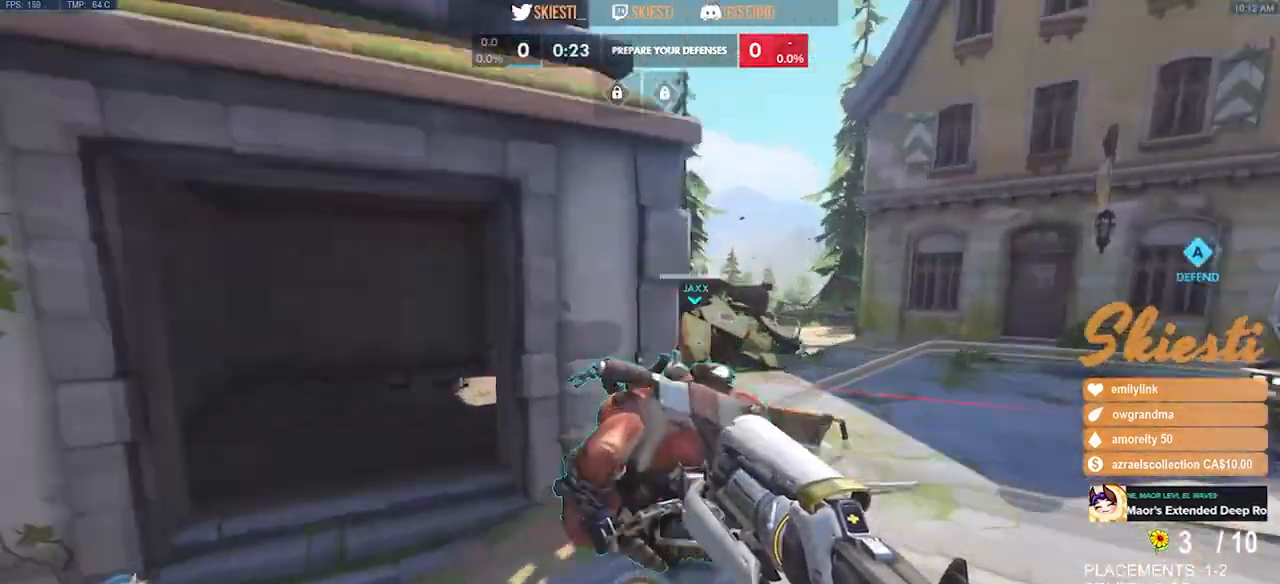
{"keys": ["a"], "mouse": [], "events": [[84, "shift", "up"], [100, "ctrl", "up"], [117, "w", "up"], [184, "space", "up"], [384, "a", "down"]]}
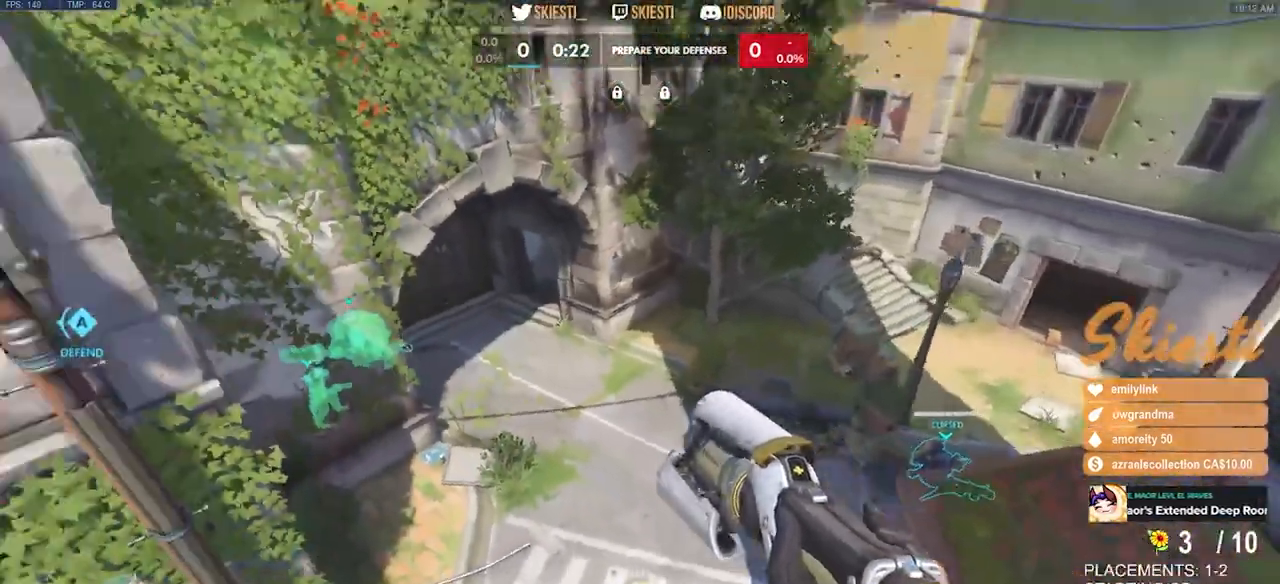
{"keys": [], "mouse": [], "events": [[150, "w", "down"], [317, "space", "down"], [450, "a", "up"], [450, "w", "up"], [467, "space", "up"]]}
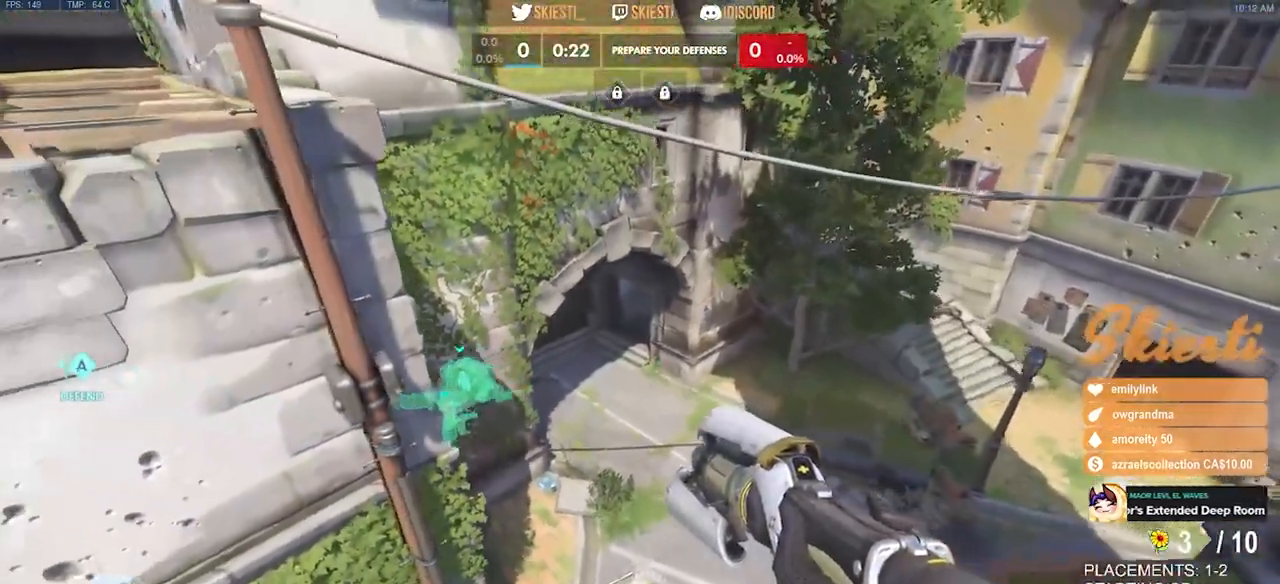
{"keys": [], "mouse": [], "events": []}
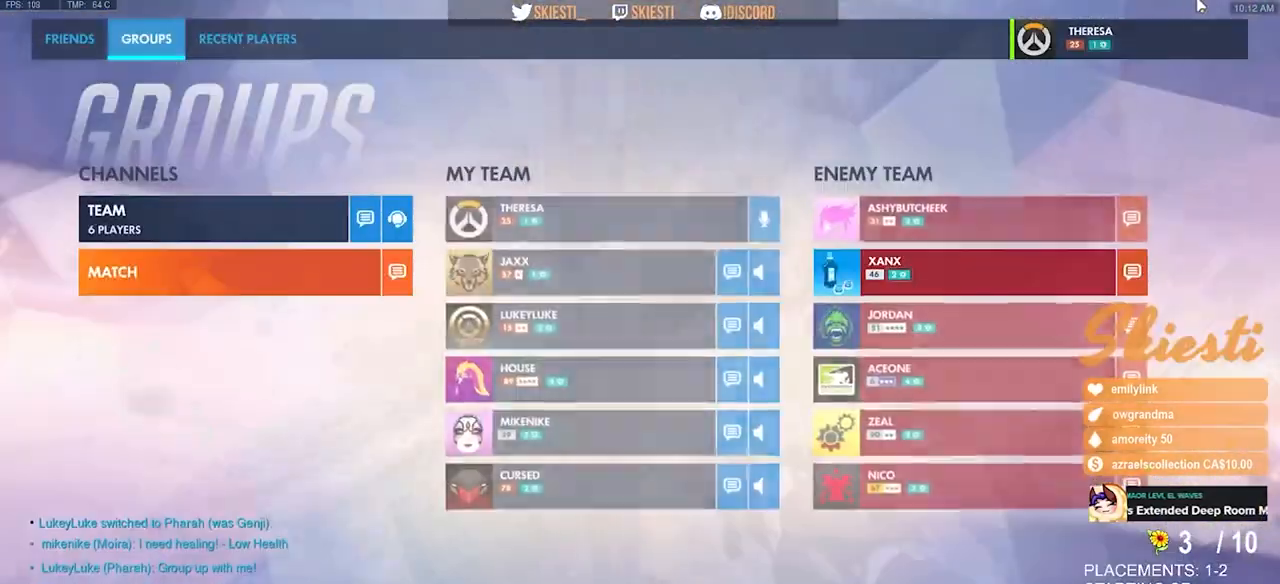
{"keys": [], "mouse": [], "events": []}
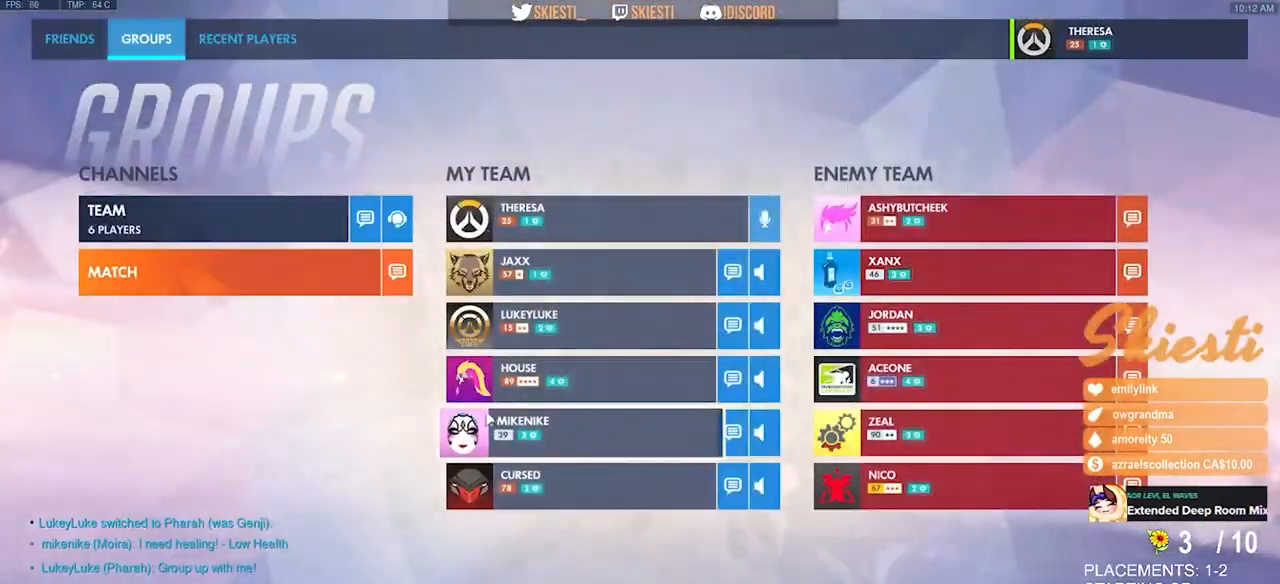
{"keys": [], "mouse": [], "events": []}
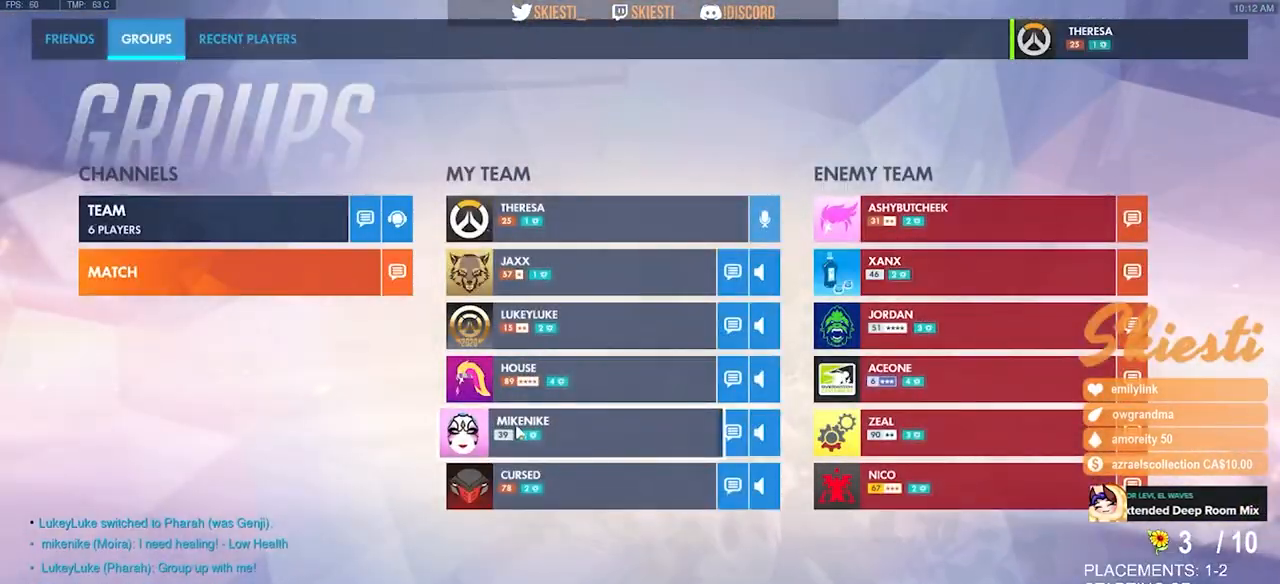
{"keys": [], "mouse": [], "events": [[267, "mouse_left", "down"], [367, "mouse_left", "up"]]}
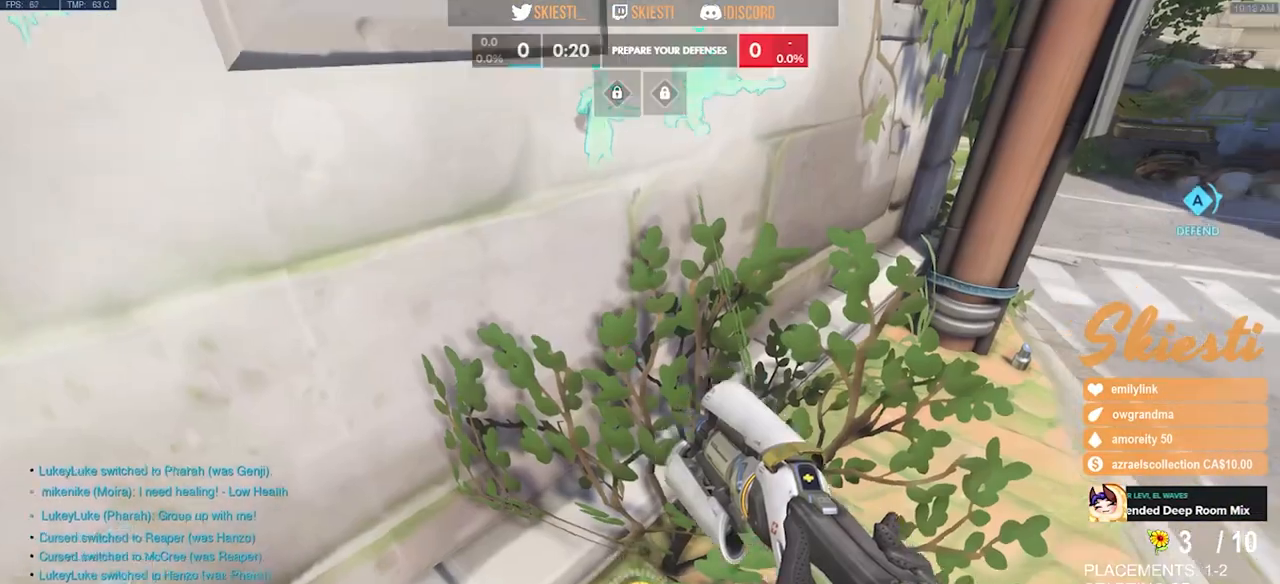
{"keys": ["w"], "mouse": [], "events": [[300, "w", "down"]]}
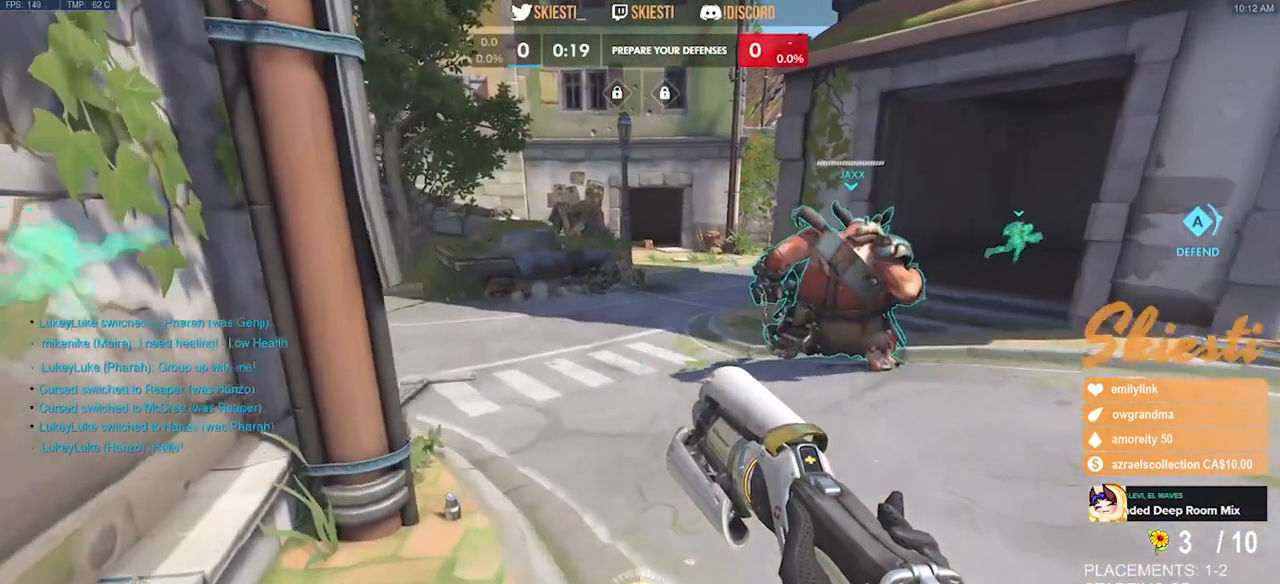
{"keys": ["w"], "mouse": [], "events": [[317, "space", "down"], [417, "space", "up"]]}